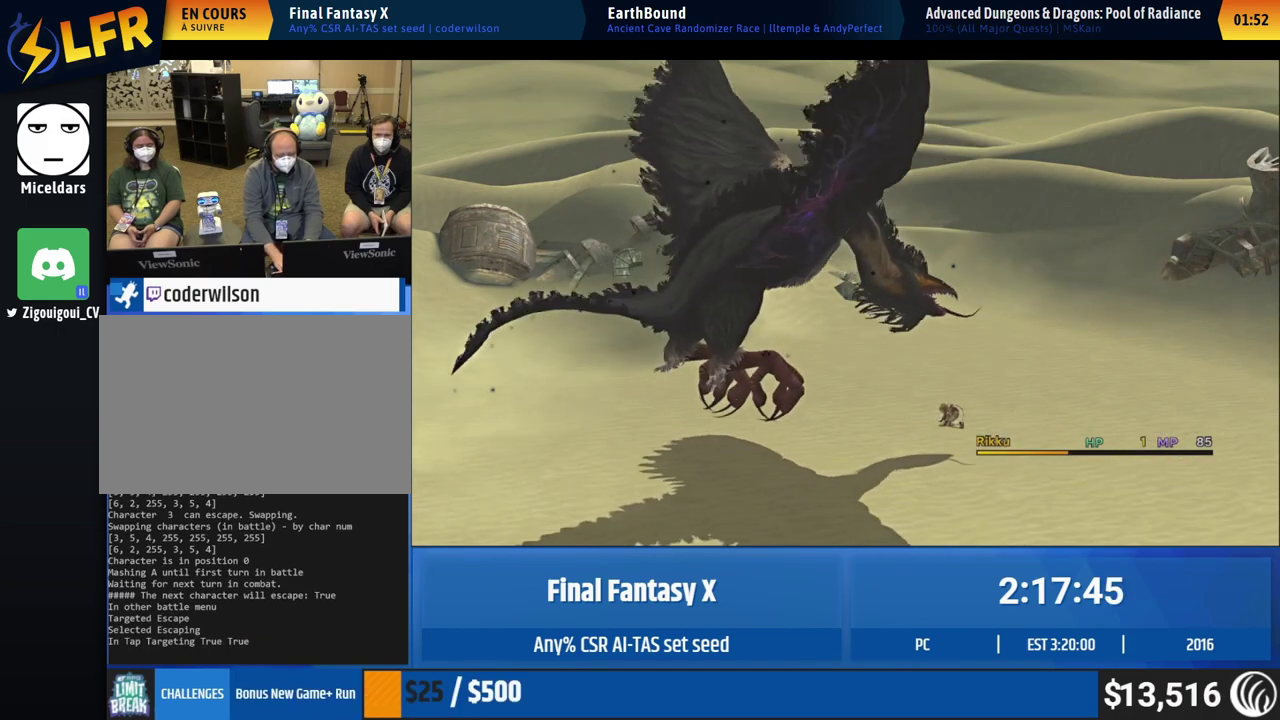
Gameplay with a controller (Xbox layout); each line is a JSON object with the inputs held at the frame after it. This overlay highlights the sticks when they move; stick clicks (L3 R3) are not distinguishable. Not read: L1 L3 R1 R3 right_stick.
{"buttons": [], "left_stick": "center"}
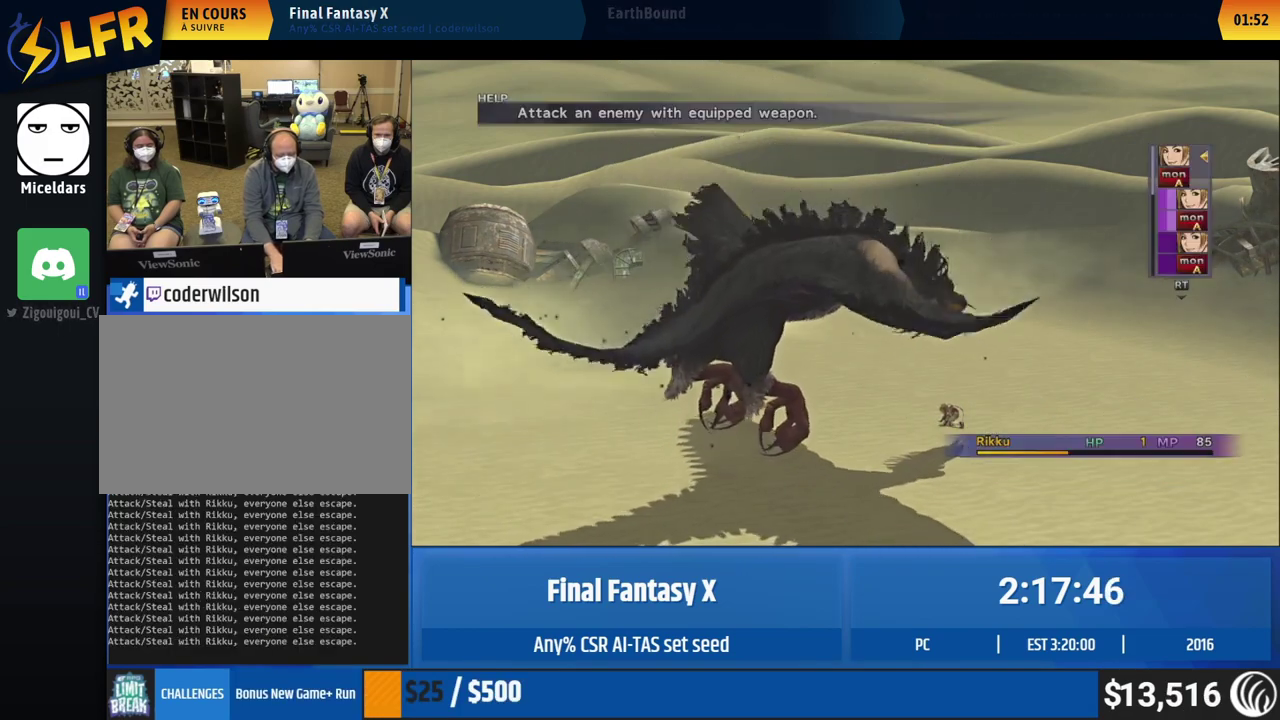
{"buttons": ["A"], "left_stick": "center"}
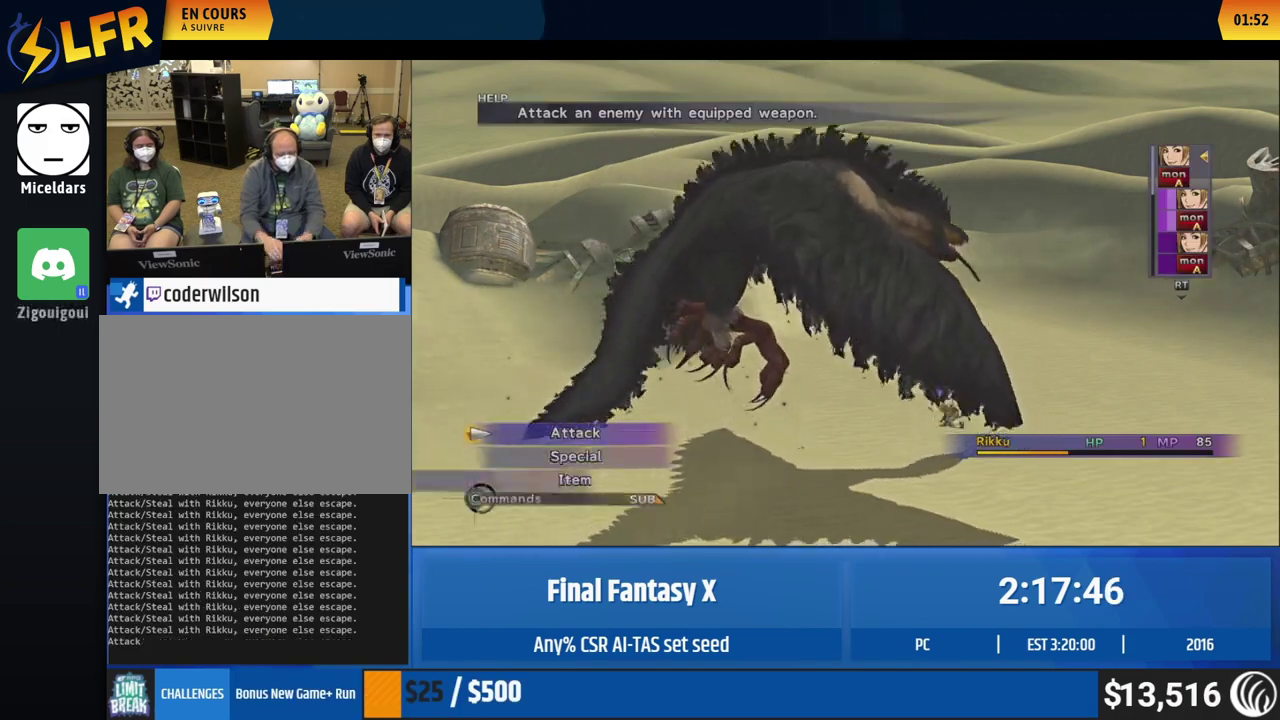
{"buttons": [], "left_stick": "center"}
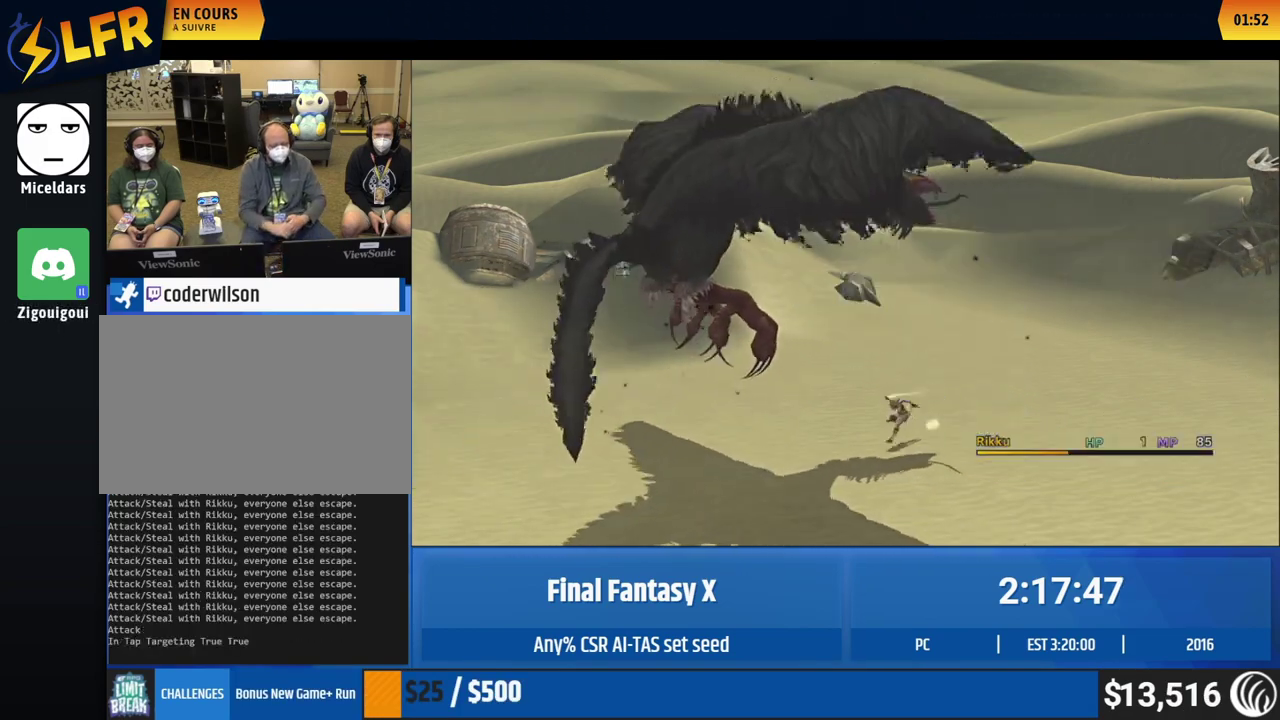
{"buttons": [], "left_stick": "center"}
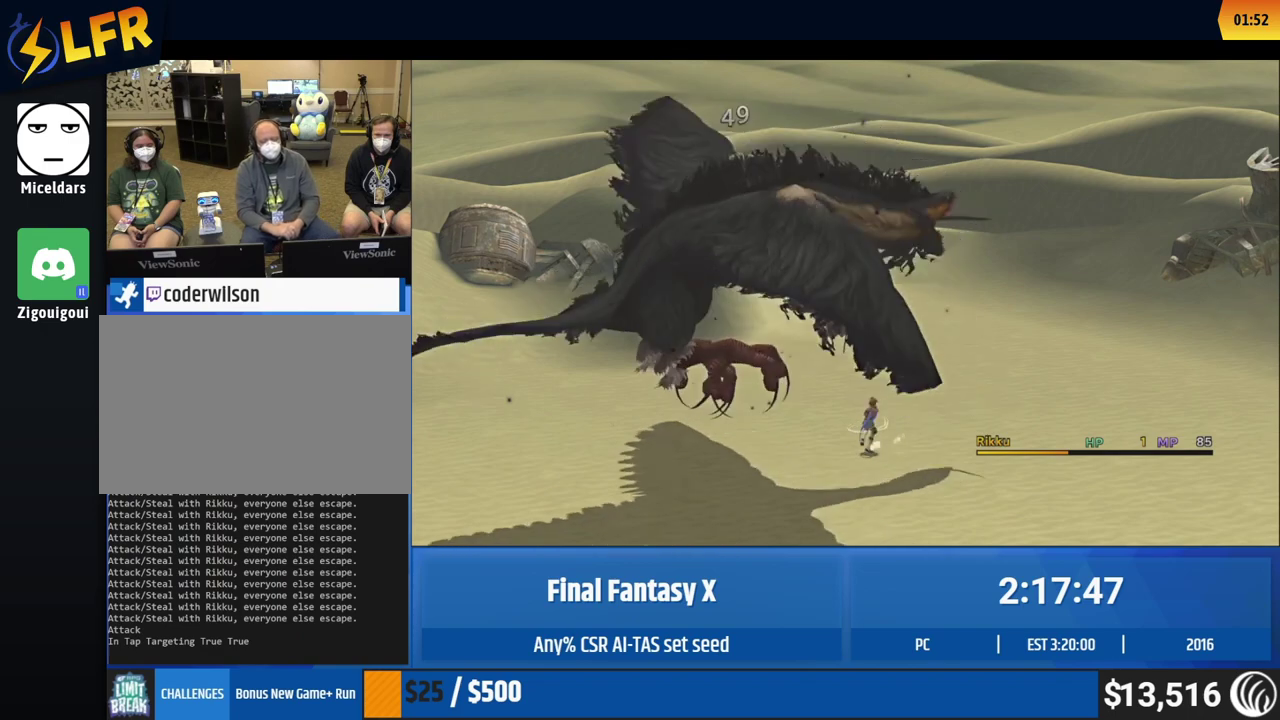
{"buttons": [], "left_stick": "center"}
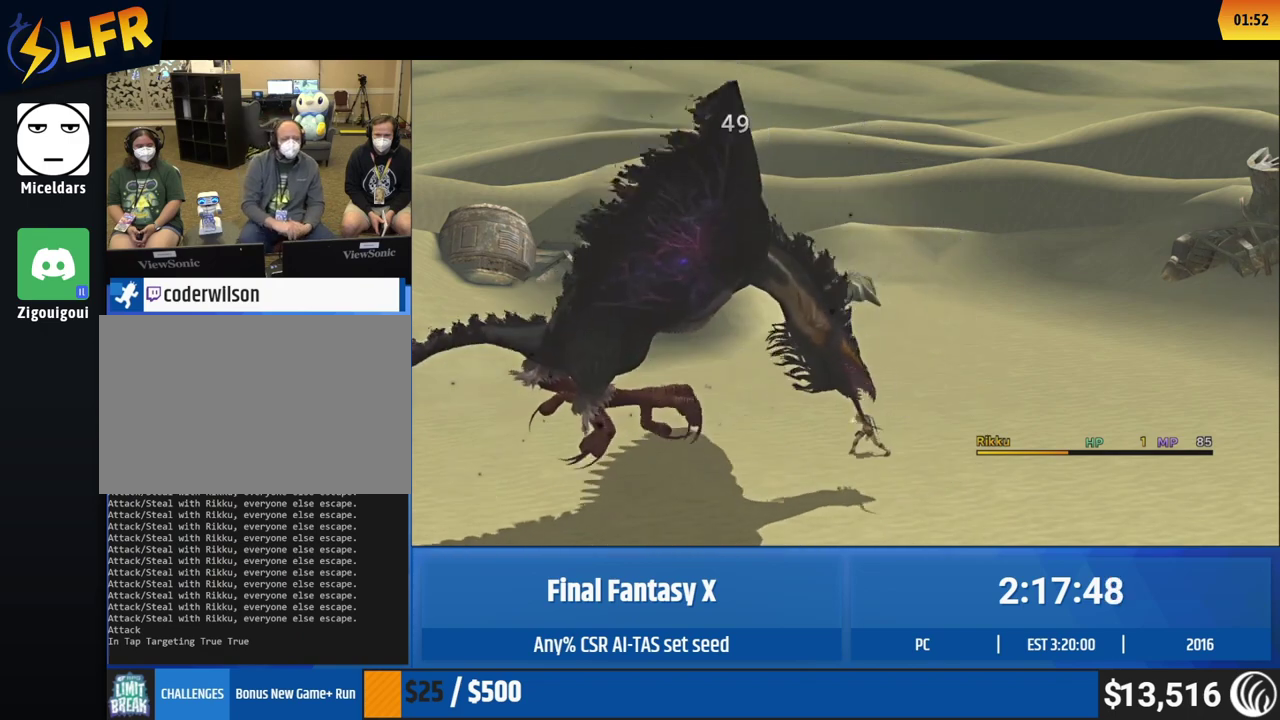
{"buttons": [], "left_stick": "center"}
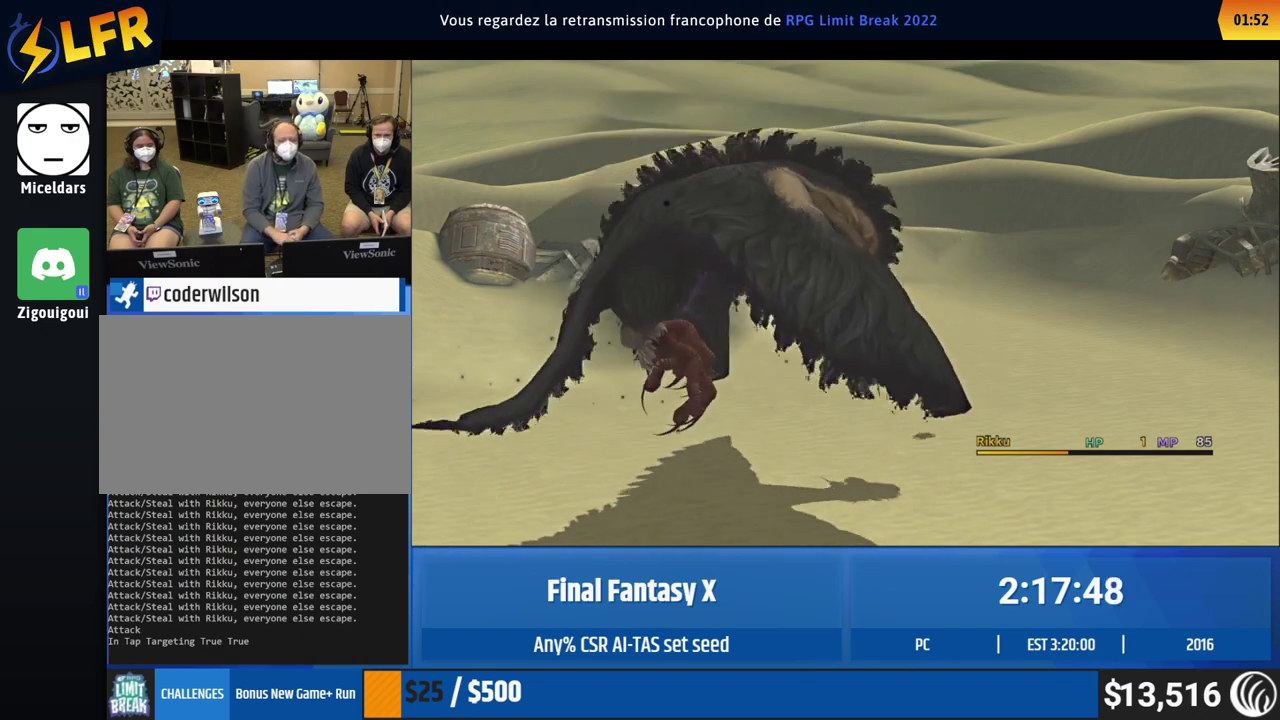
{"buttons": ["A"], "left_stick": "center"}
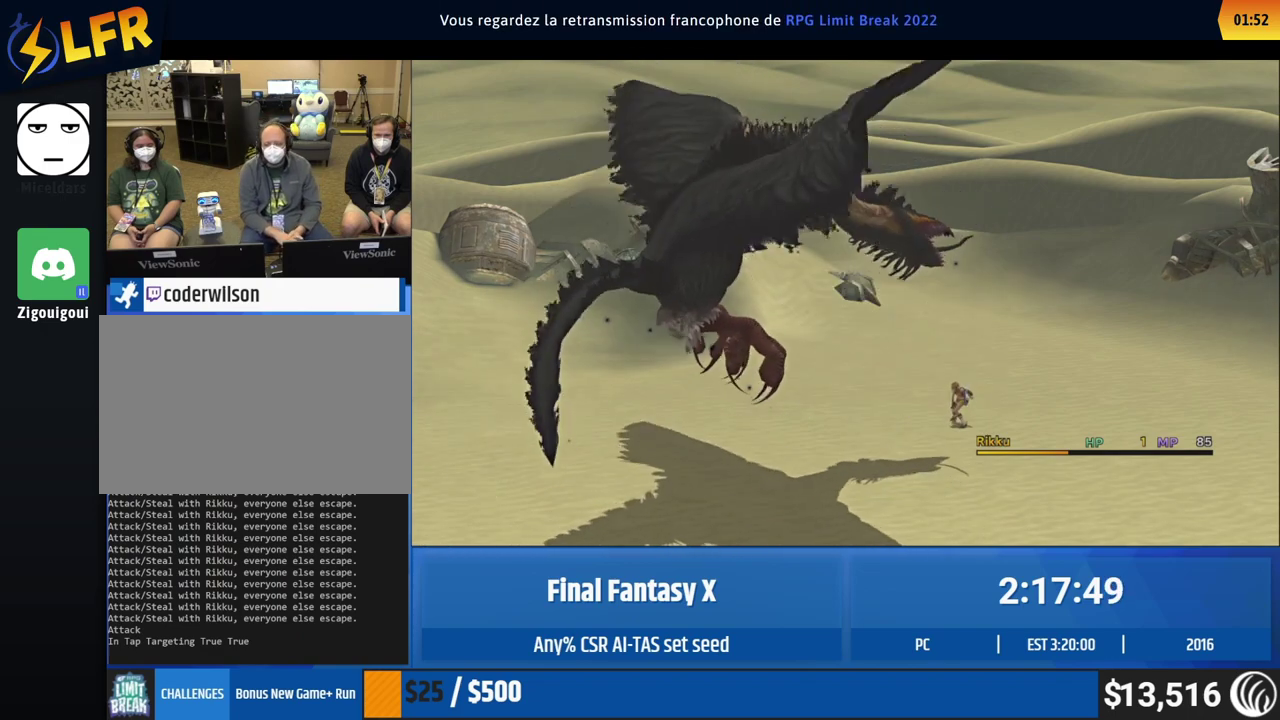
{"buttons": ["A"], "left_stick": "center"}
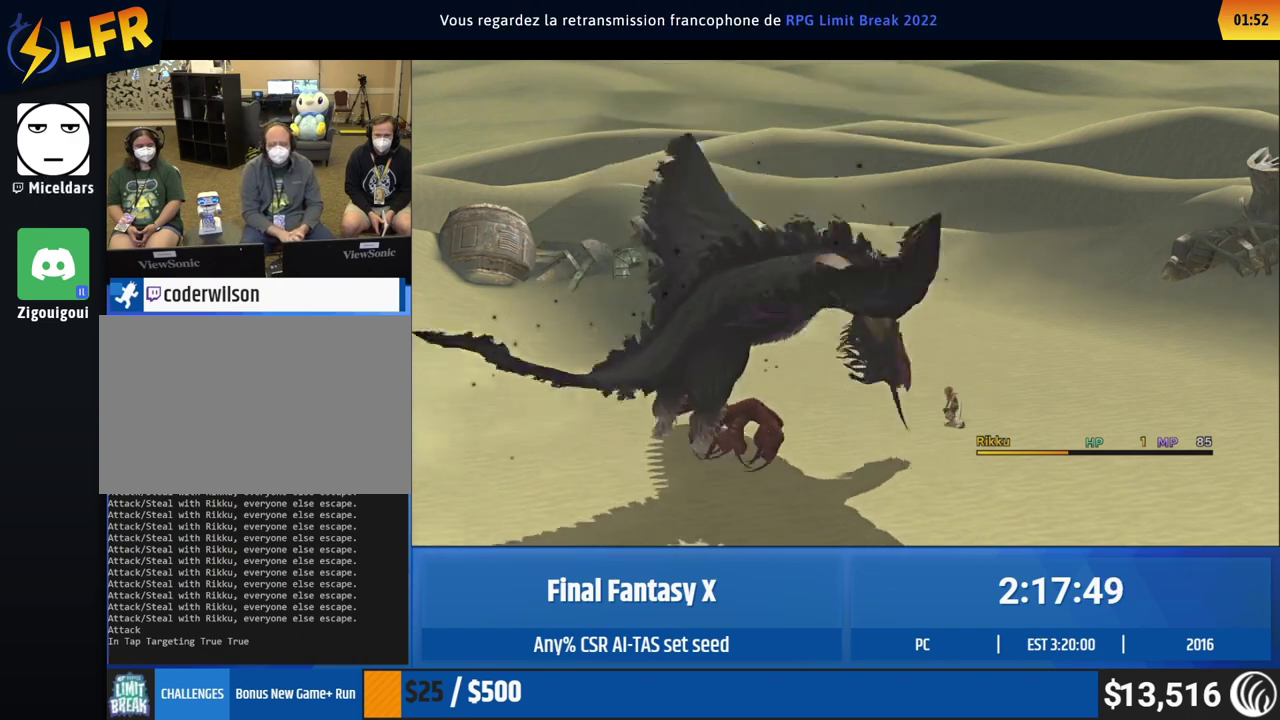
{"buttons": [], "left_stick": "center"}
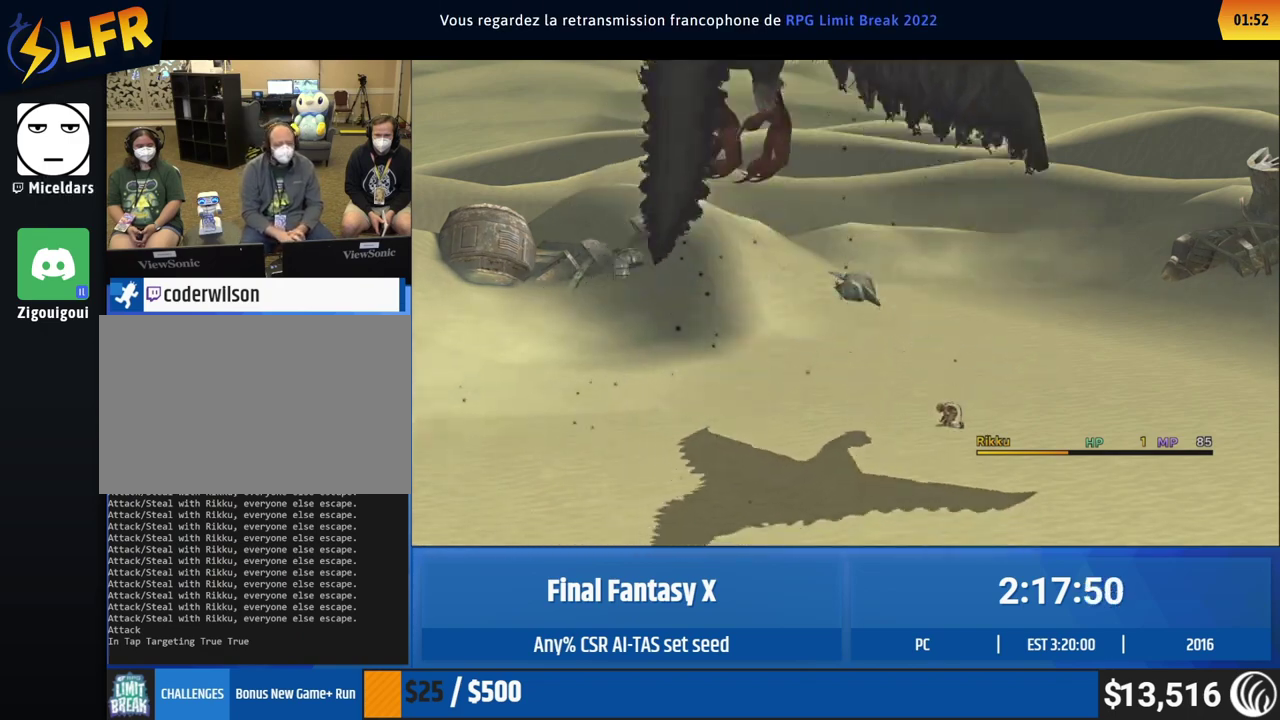
{"buttons": ["A"], "left_stick": "center"}
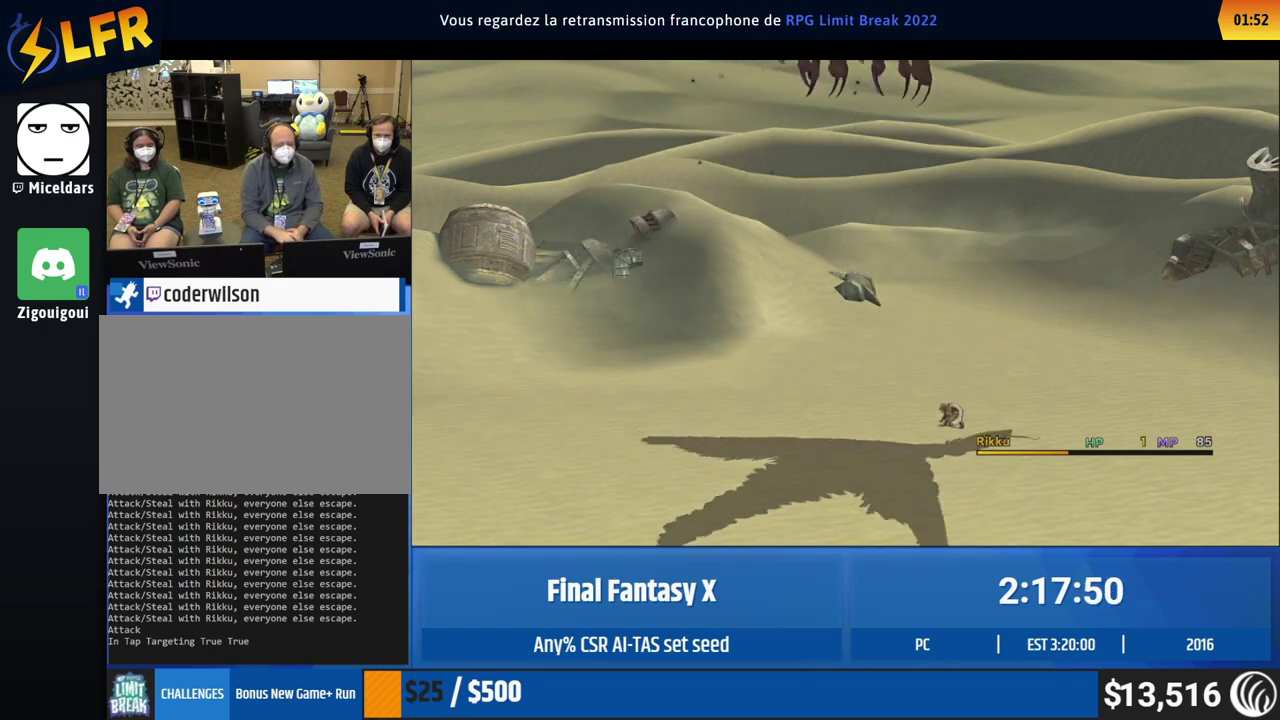
{"buttons": [], "left_stick": "center"}
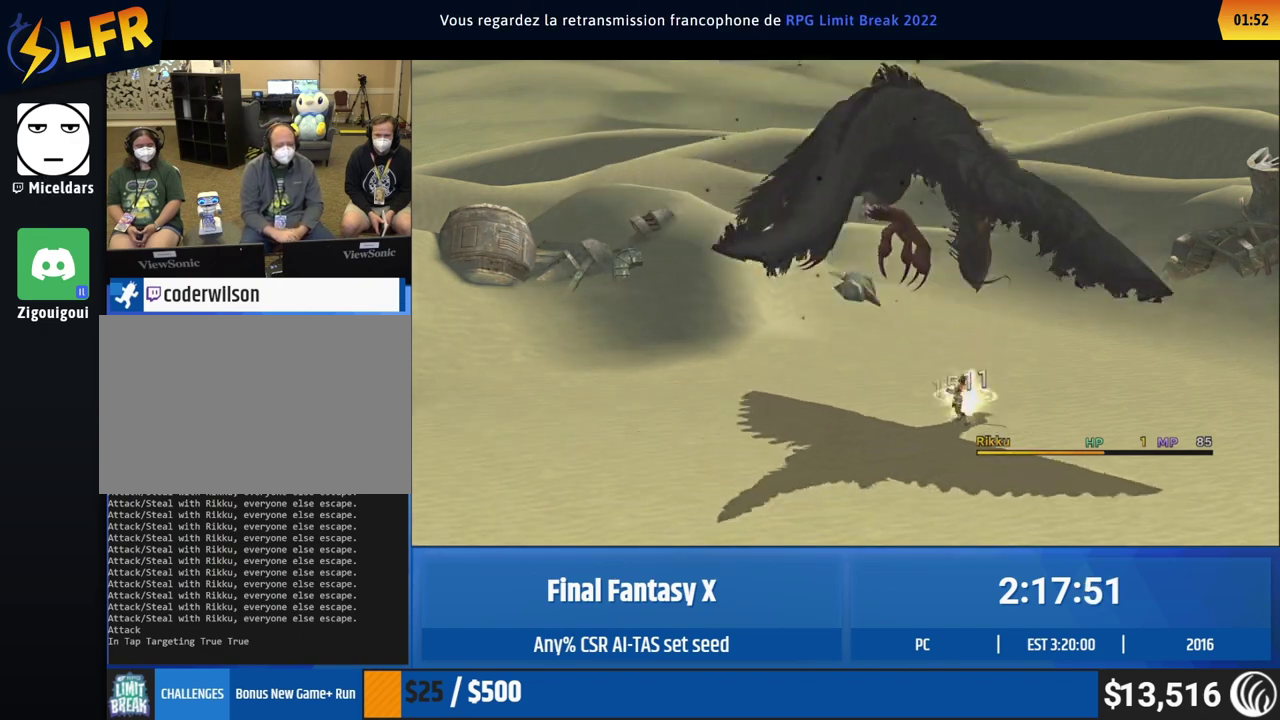
{"buttons": ["A"], "left_stick": "center"}
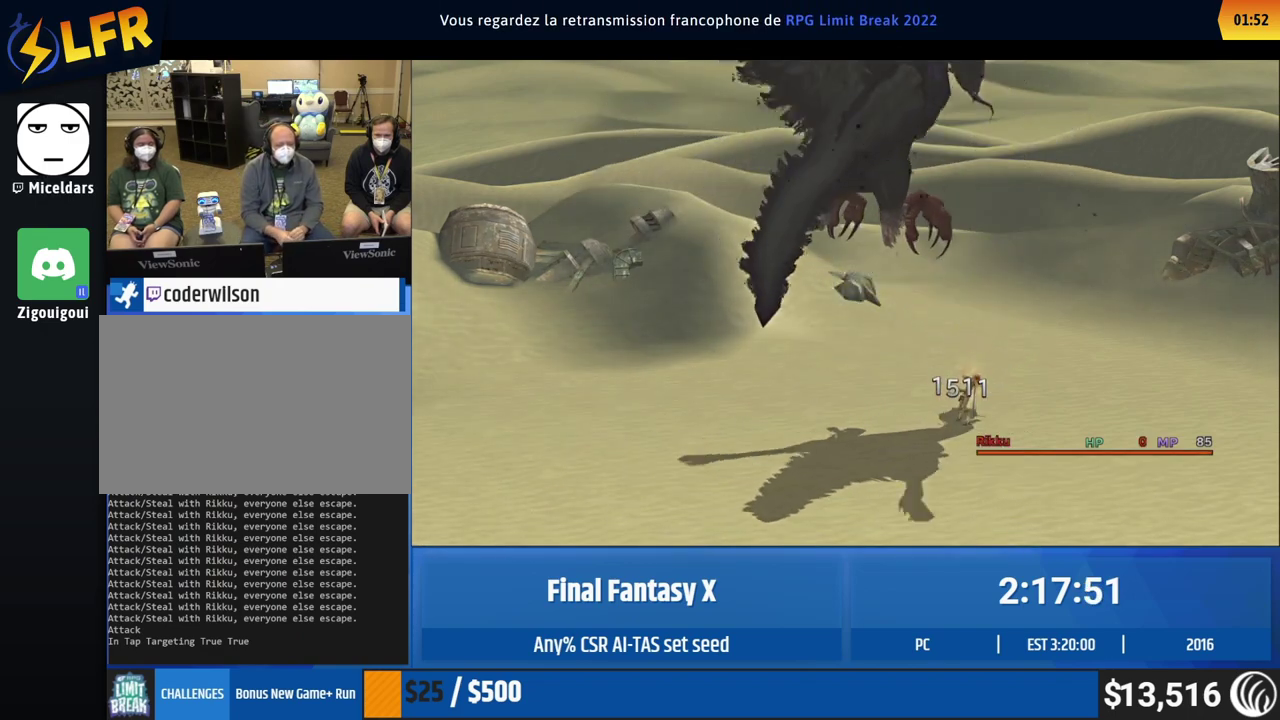
{"buttons": [], "left_stick": "center"}
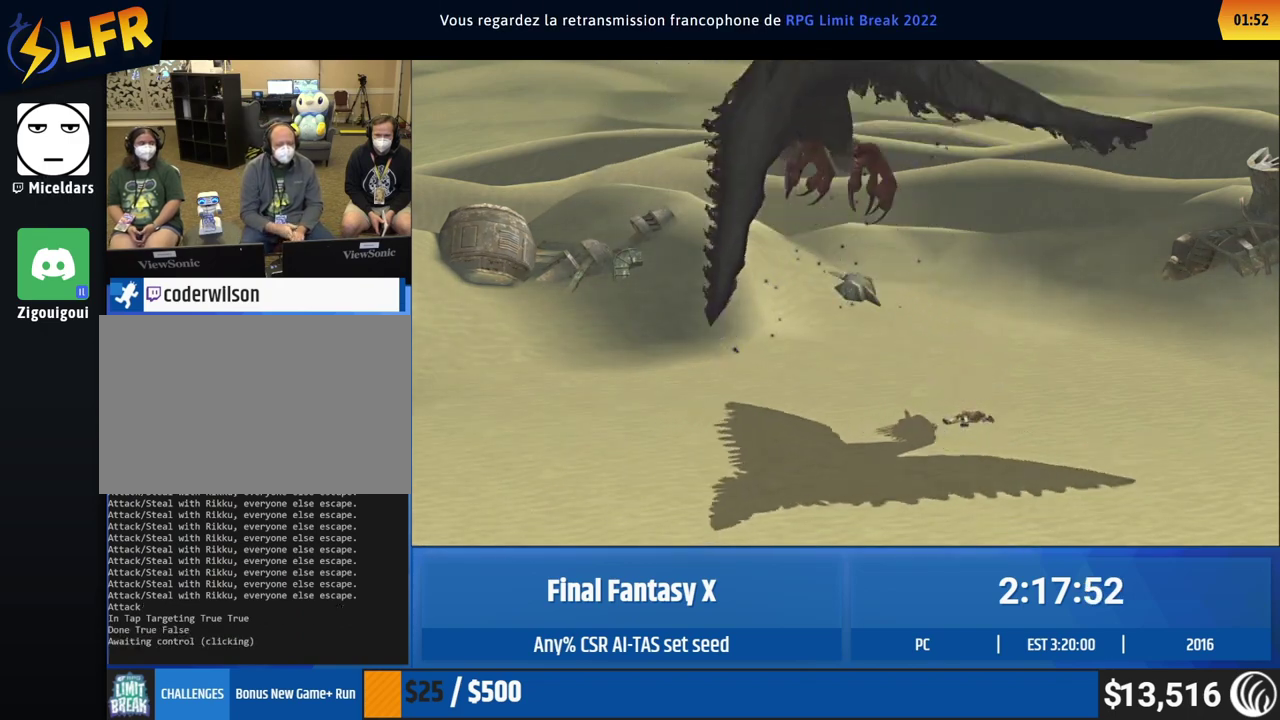
{"buttons": ["A"], "left_stick": "center"}
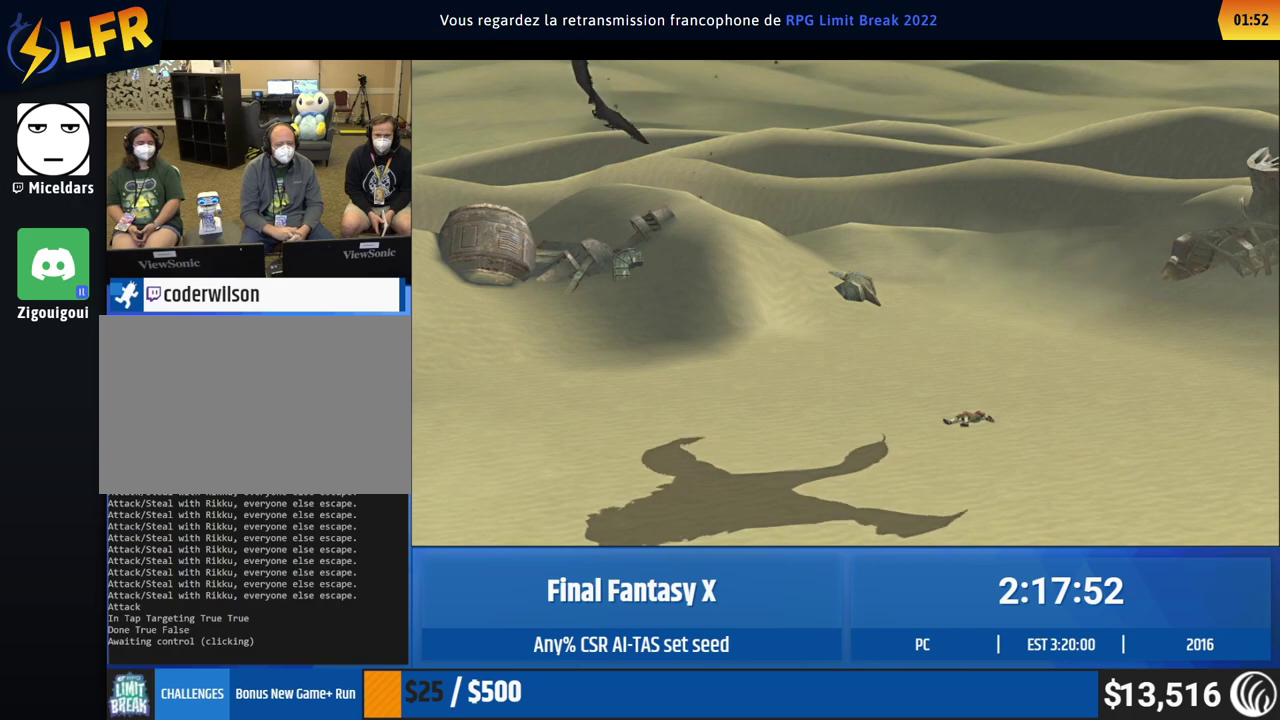
{"buttons": [], "left_stick": "center"}
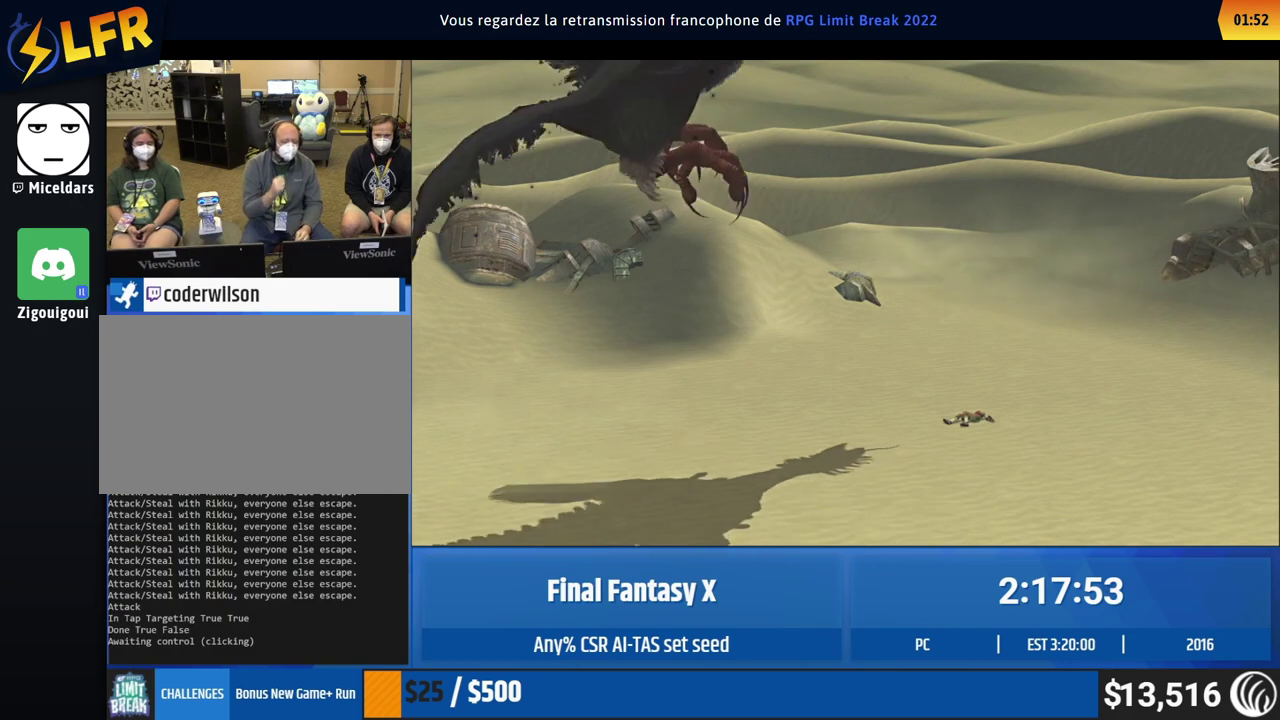
{"buttons": ["A"], "left_stick": "center"}
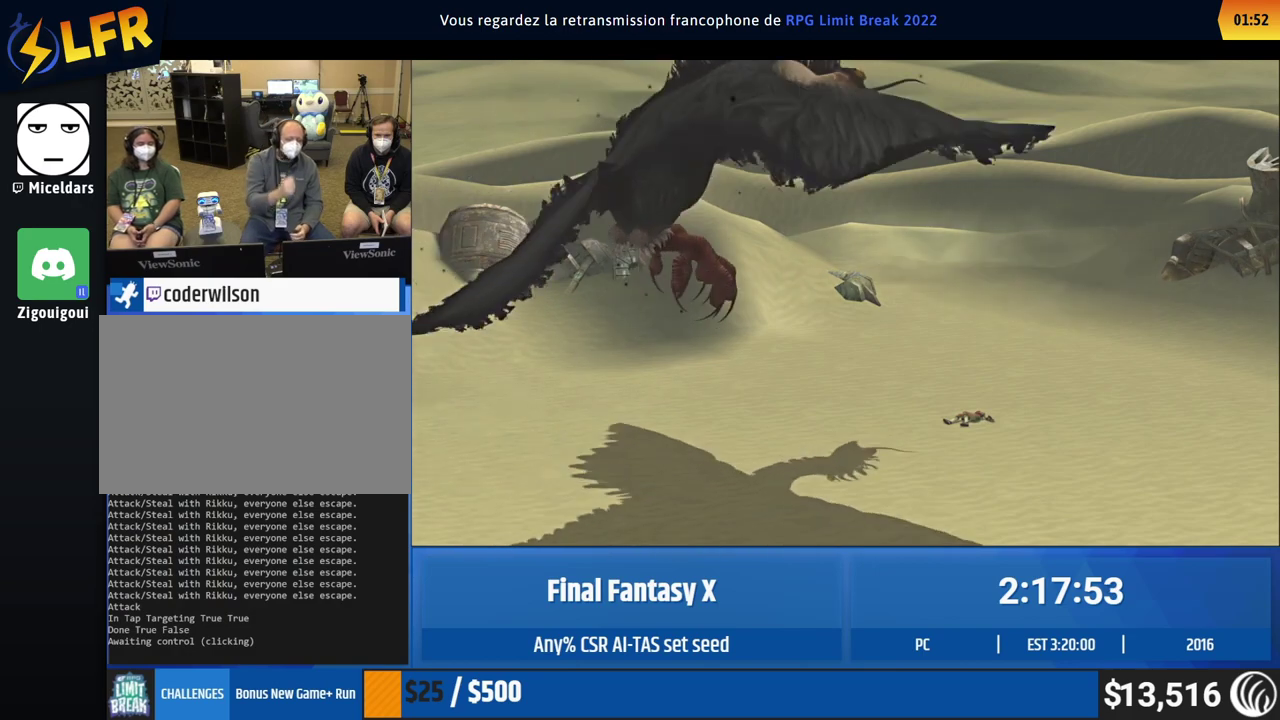
{"buttons": [], "left_stick": "center"}
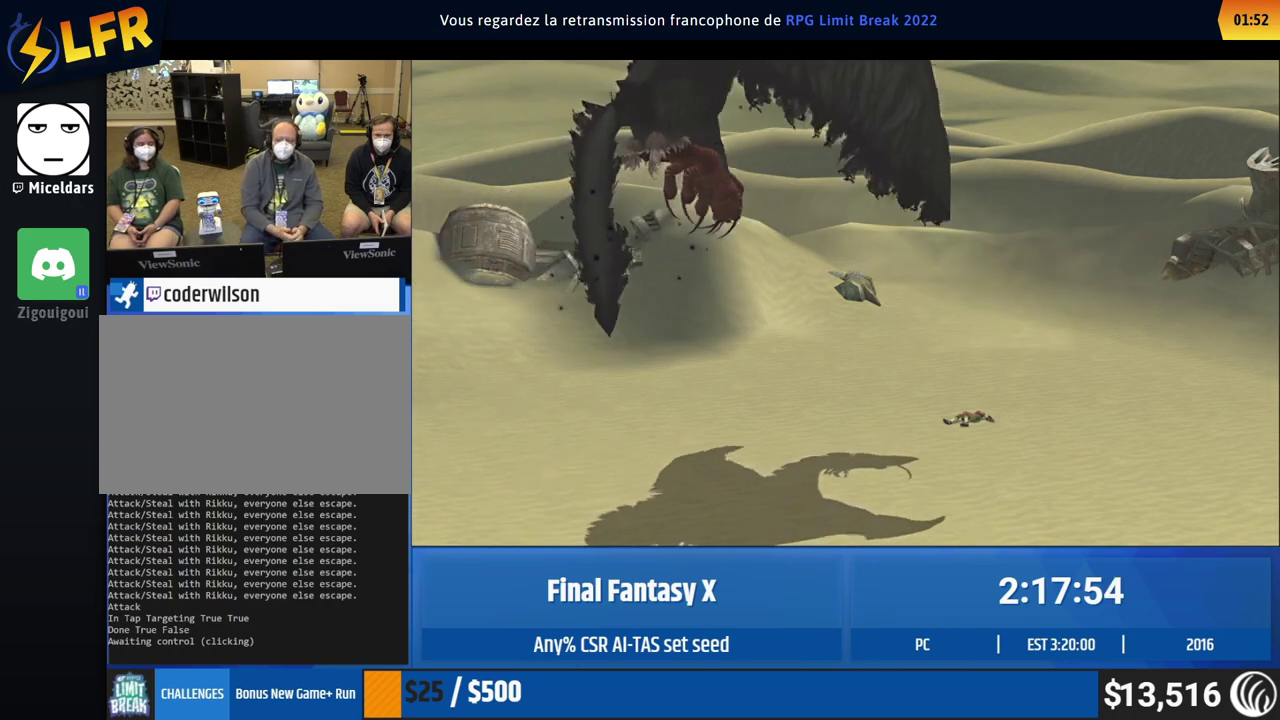
{"buttons": ["A"], "left_stick": "center"}
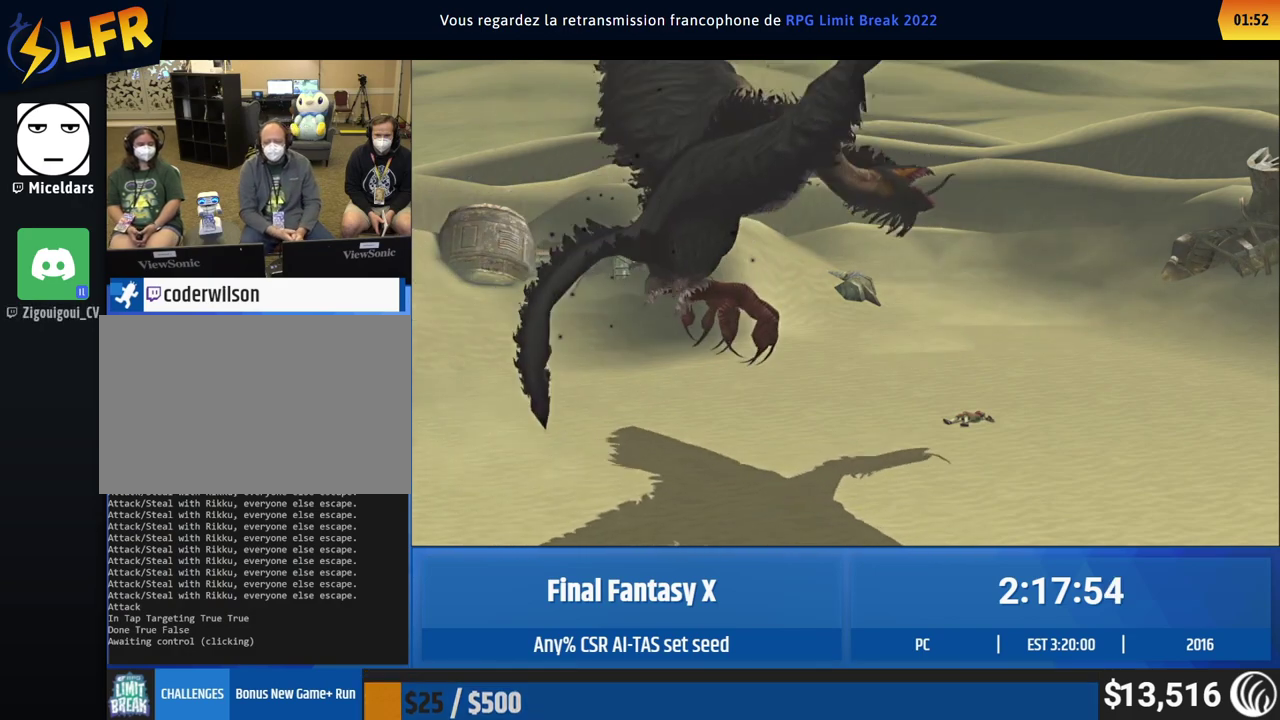
{"buttons": [], "left_stick": "center"}
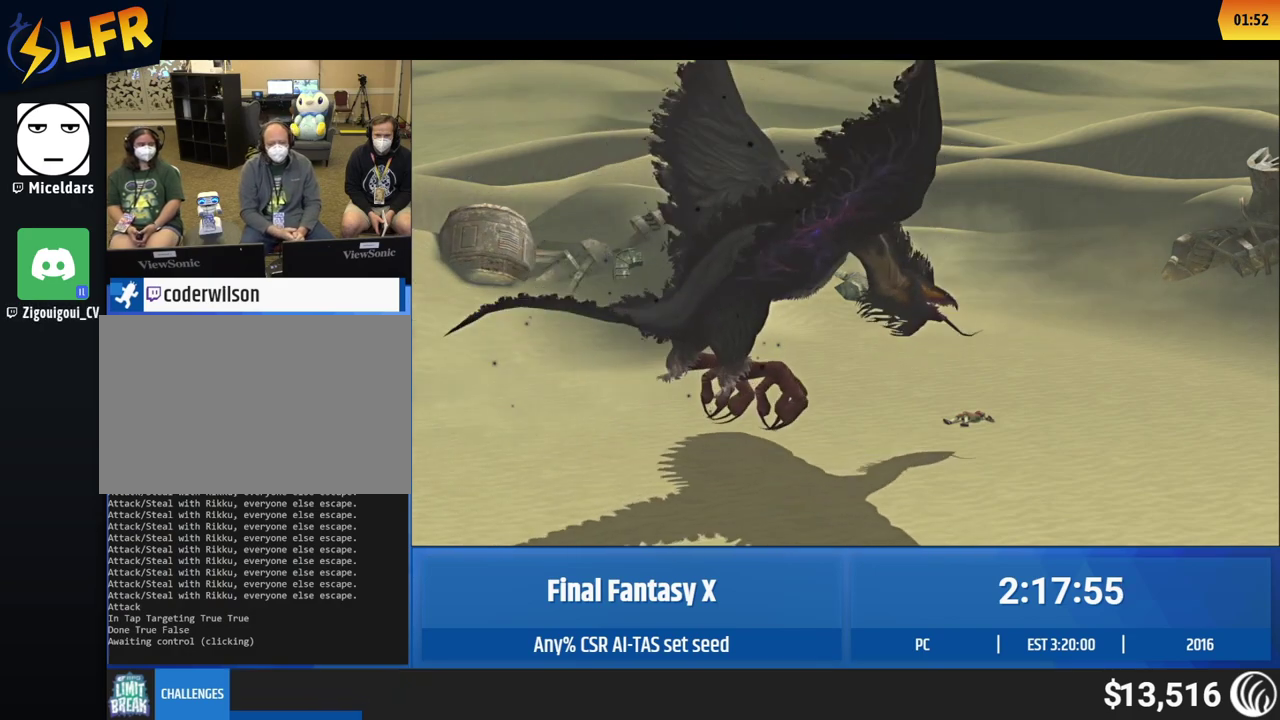
{"buttons": ["A"], "left_stick": "center"}
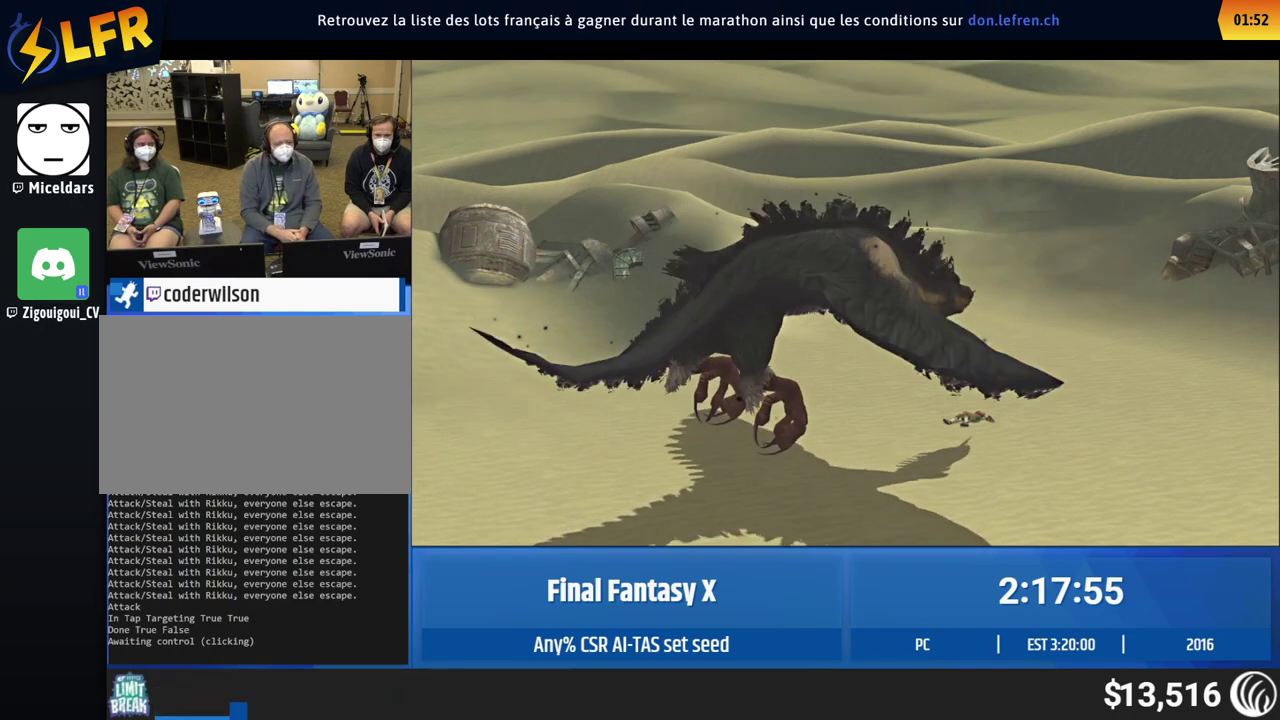
{"buttons": [], "left_stick": "center"}